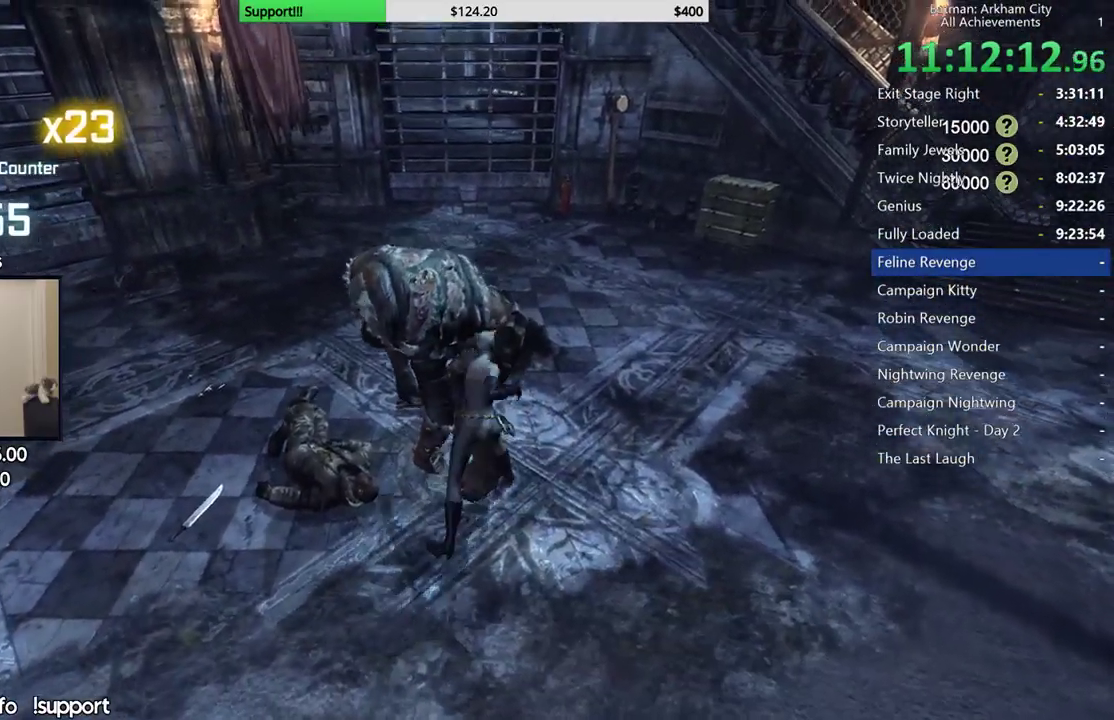
Gameplay with a controller (Xbox layout); each line is a JSON object with the inputs held at the frame after it (dt_ms = milliseconds from this image to that frame). "button_events" lists button changes between this image and that frame as [ms after this image, input, new state], when the widget could be followed in between (sticks are given only as held states).
{"dt_ms": 500, "buttons": [], "left_stick": "up", "right_stick": "center", "button_events": [[150, "X", "down"], [250, "X", "up"]]}
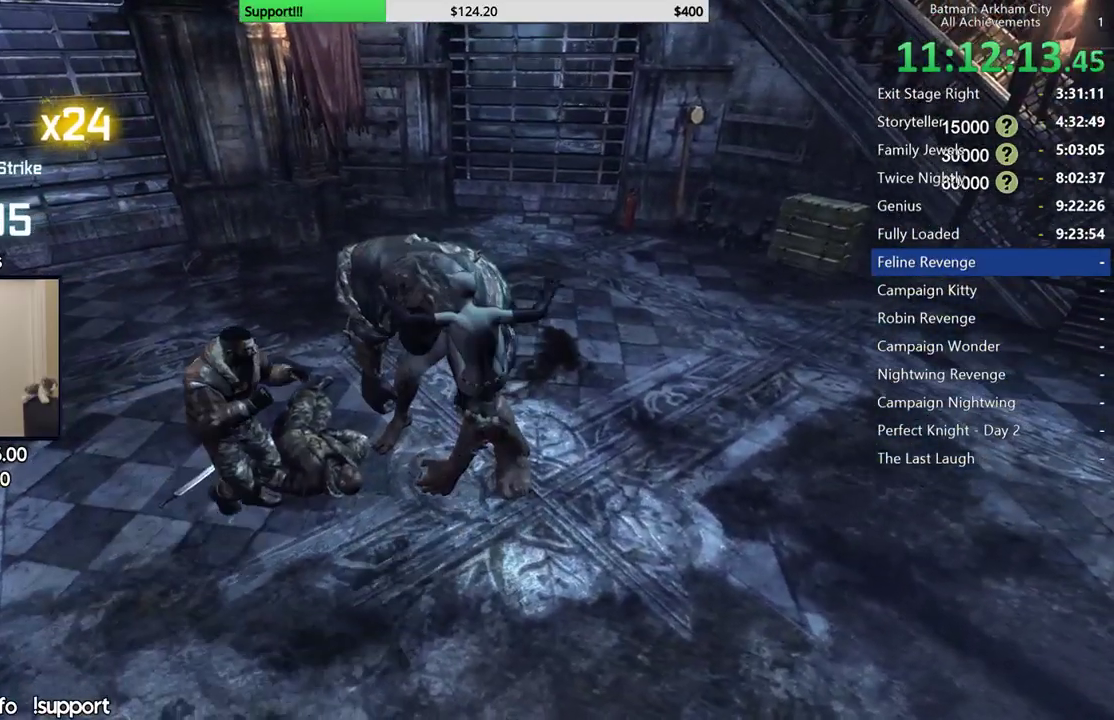
{"dt_ms": 500, "buttons": [], "left_stick": "center", "right_stick": "center", "button_events": []}
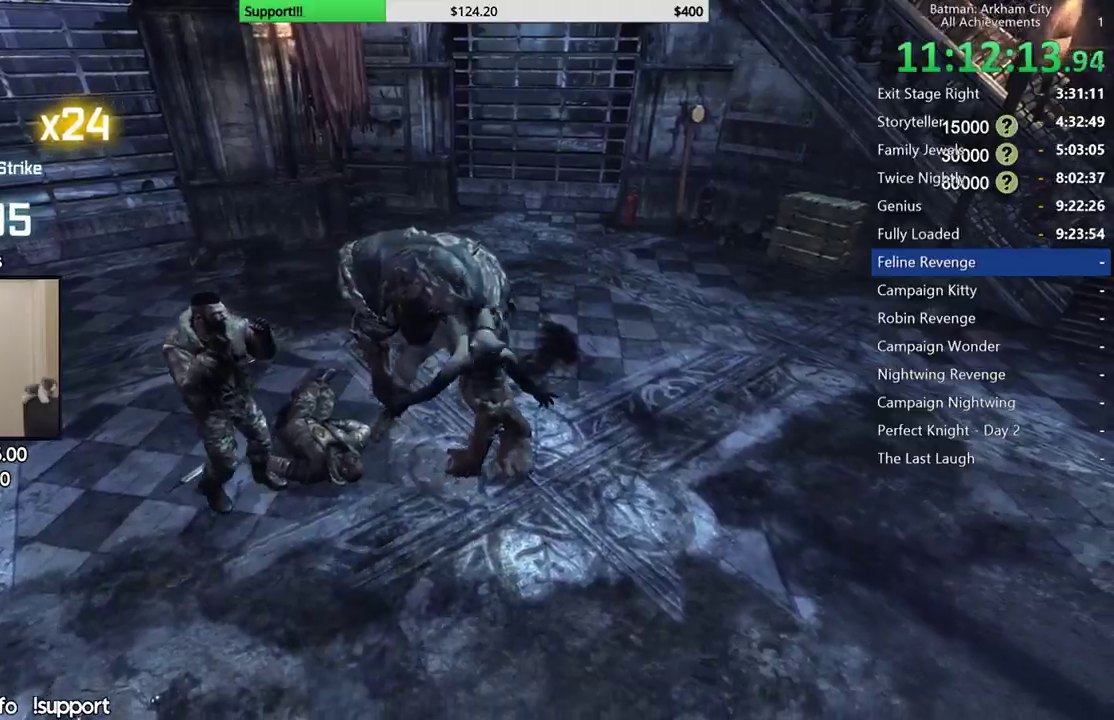
{"dt_ms": 500, "buttons": [], "left_stick": "left", "right_stick": "left", "button_events": []}
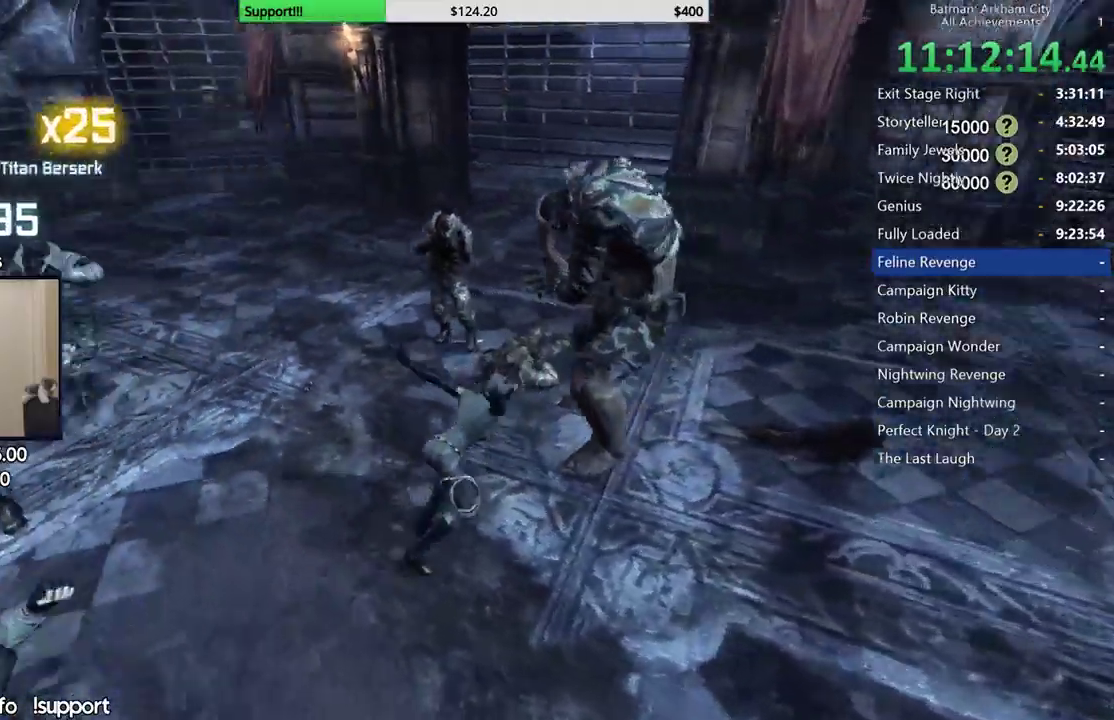
{"dt_ms": 500, "buttons": [], "left_stick": "left", "right_stick": "center", "button_events": [[283, "X", "down"], [417, "X", "up"]]}
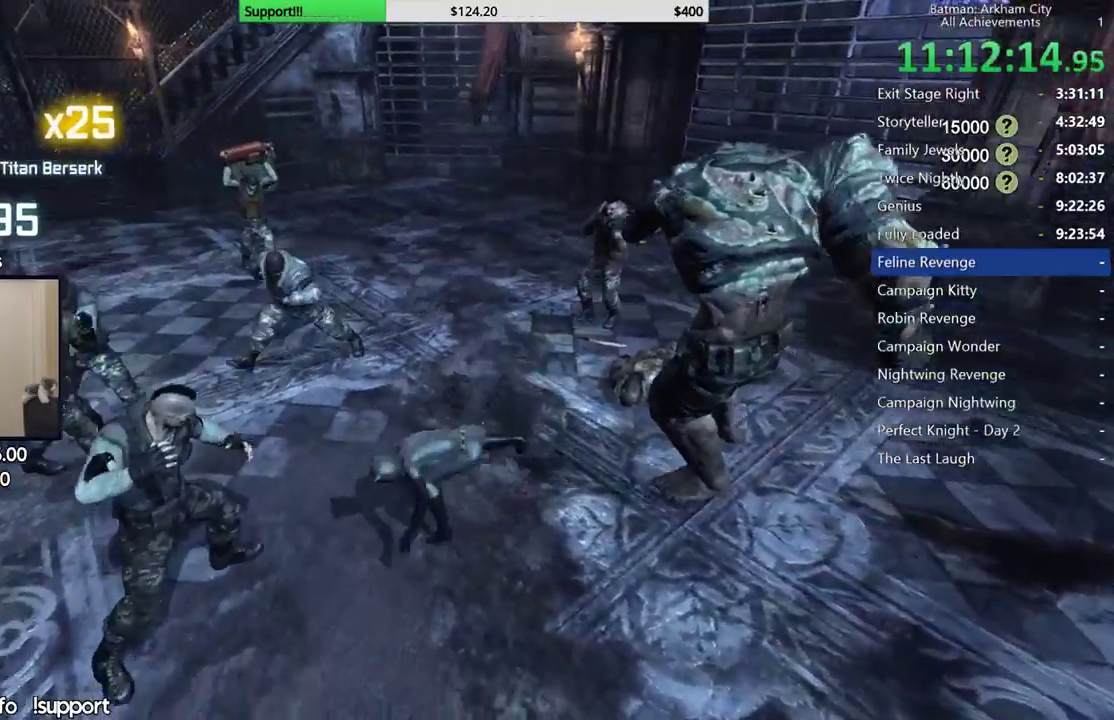
{"dt_ms": 500, "buttons": [], "left_stick": "up-left", "right_stick": "center", "button_events": [[383, "A", "down"], [450, "A", "up"]]}
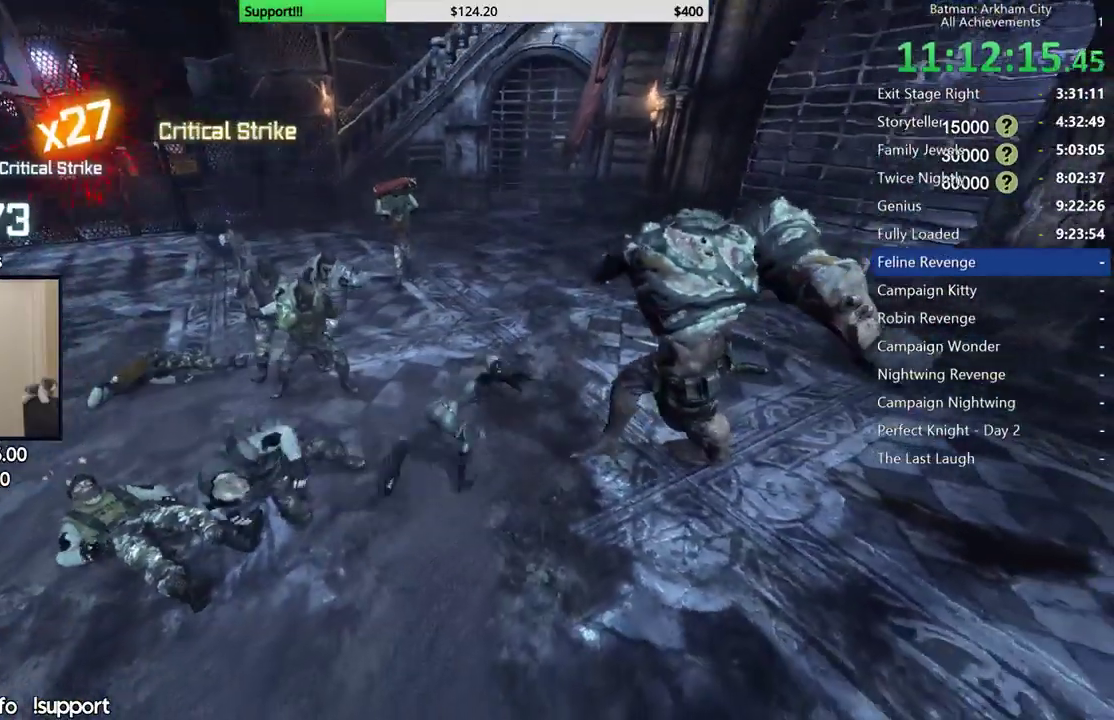
{"dt_ms": 1000, "buttons": [], "left_stick": "center", "right_stick": "center", "button_events": [[17, "A", "down"], [250, "A", "up"]]}
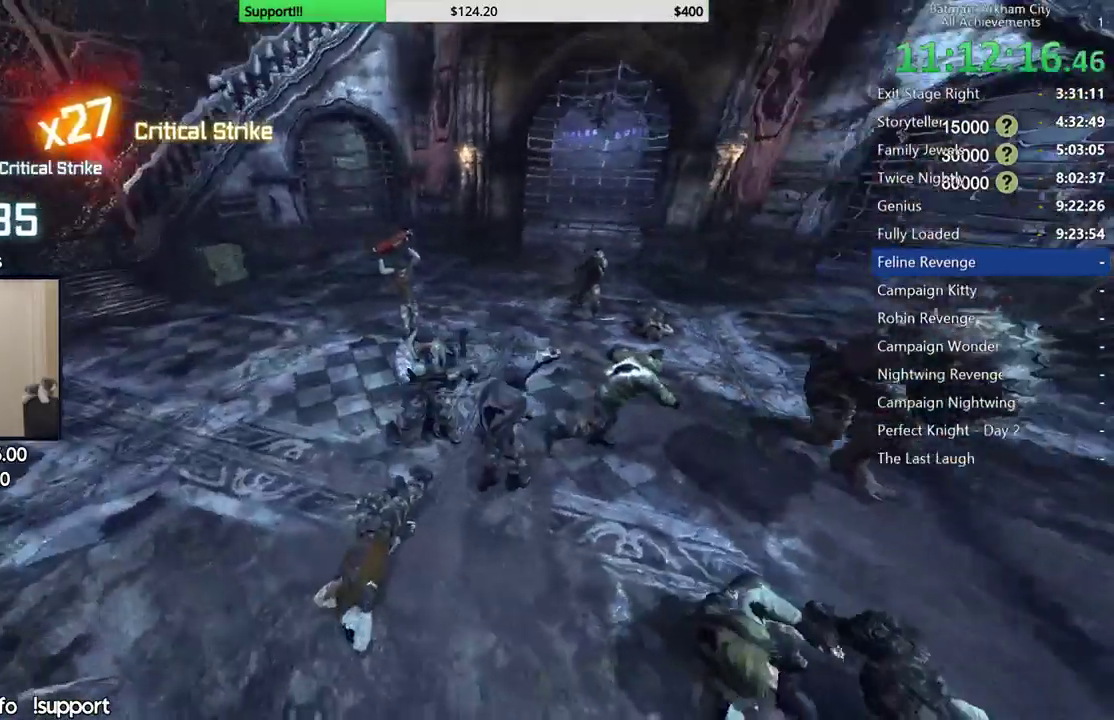
{"dt_ms": 500, "buttons": [], "left_stick": "center", "right_stick": "center", "button_events": [[200, "A", "down"], [200, "X", "down"], [383, "X", "up"], [400, "A", "up"]]}
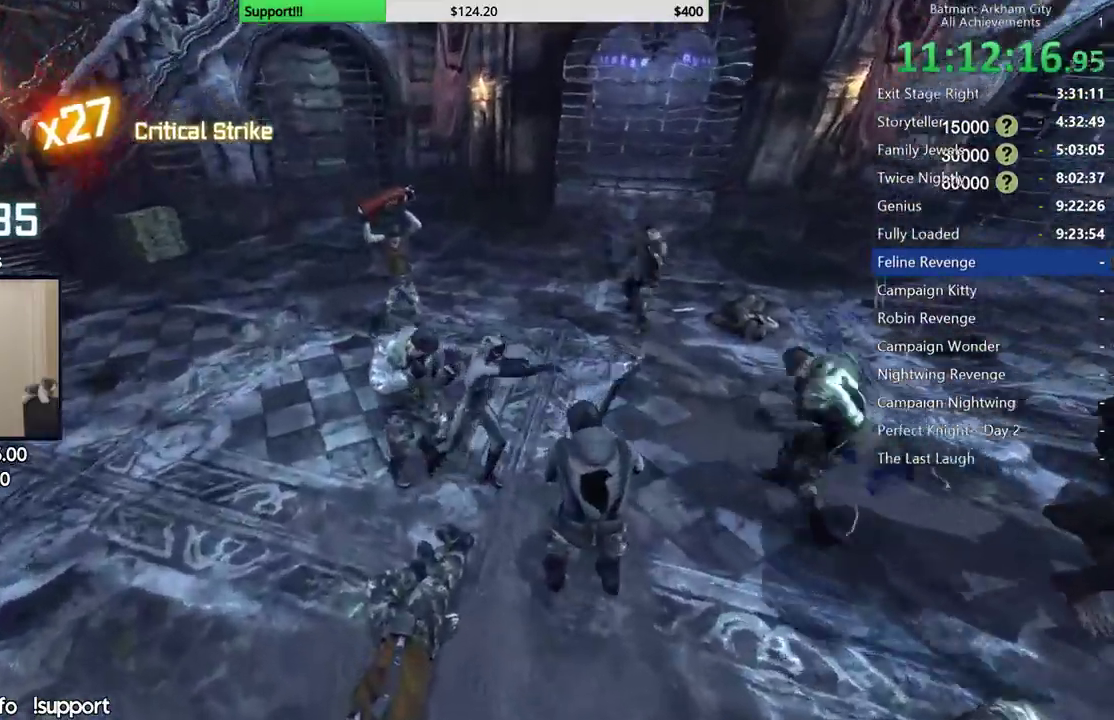
{"dt_ms": 500, "buttons": [], "left_stick": "center", "right_stick": "right", "button_events": []}
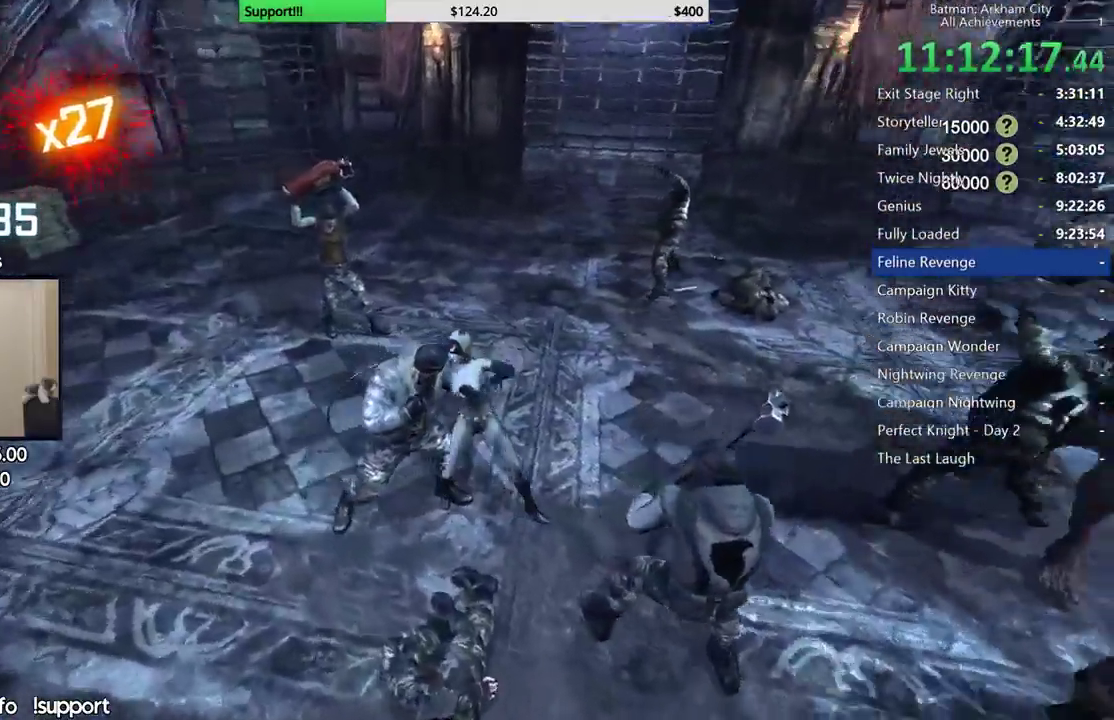
{"dt_ms": 500, "buttons": [], "left_stick": "center", "right_stick": "right", "button_events": []}
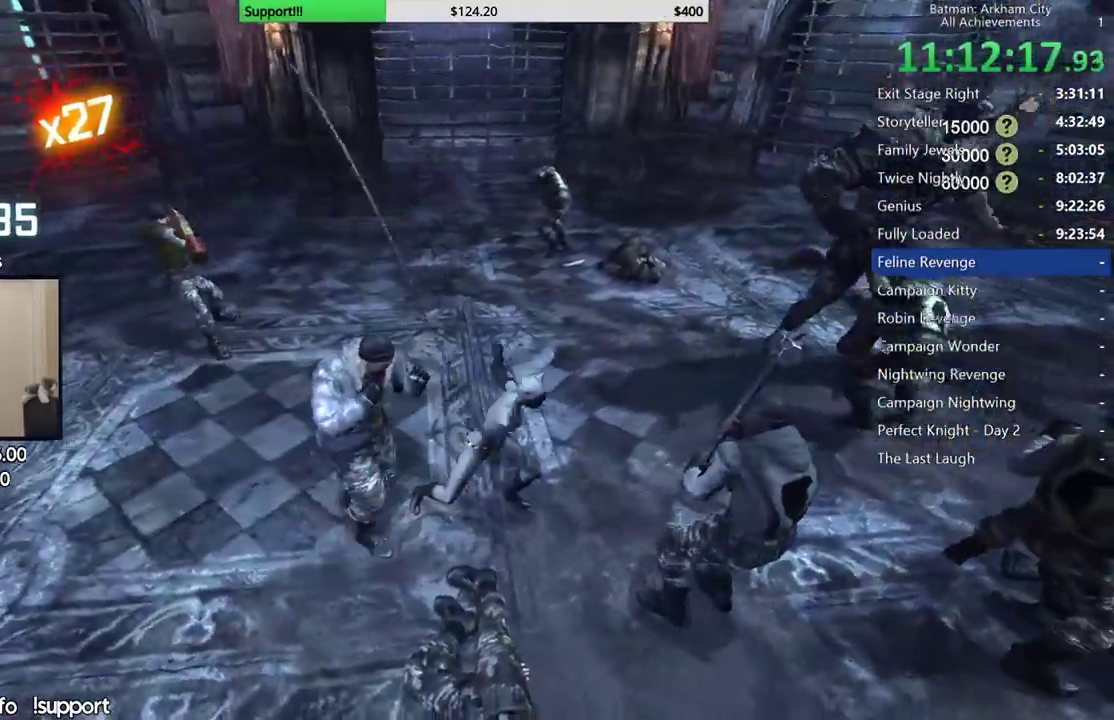
{"dt_ms": 500, "buttons": [], "left_stick": "center", "right_stick": "right", "button_events": []}
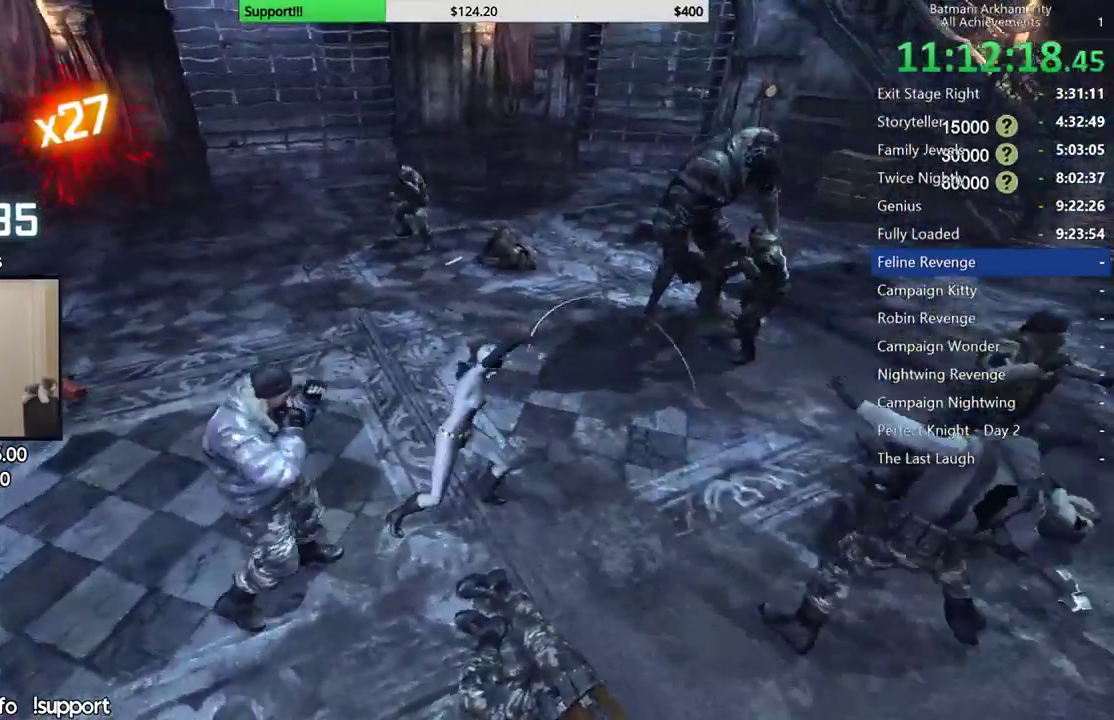
{"dt_ms": 500, "buttons": [], "left_stick": "up", "right_stick": "center", "button_events": []}
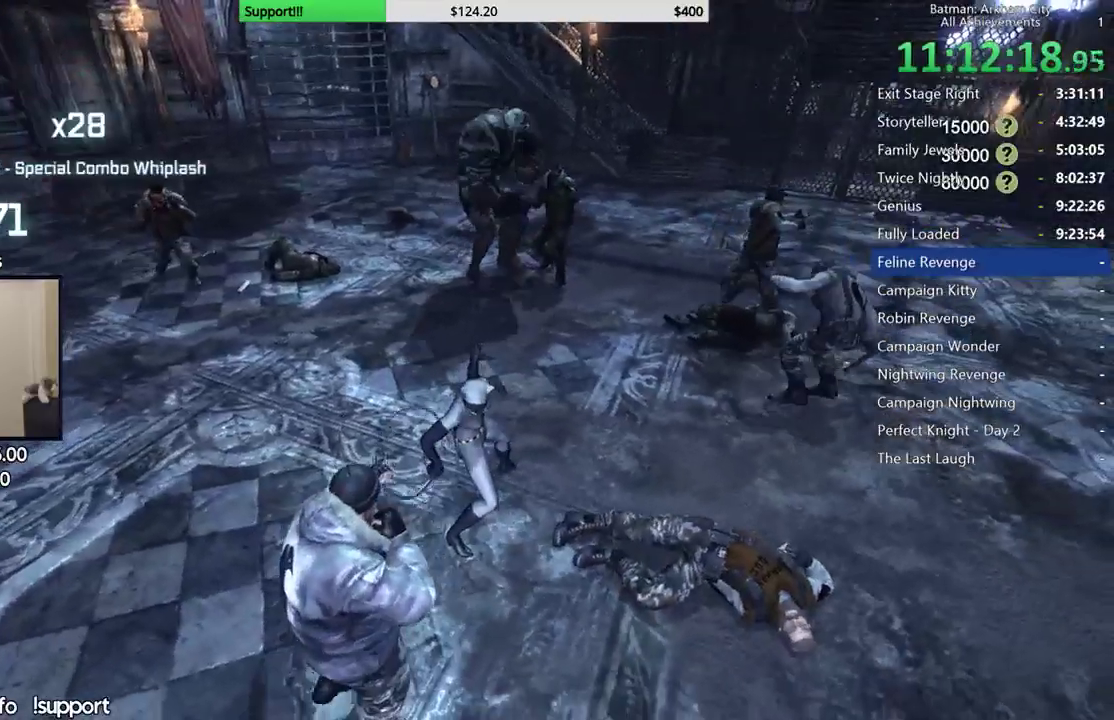
{"dt_ms": 500, "buttons": [], "left_stick": "up", "right_stick": "center", "button_events": [[133, "B", "down"], [233, "B", "up"]]}
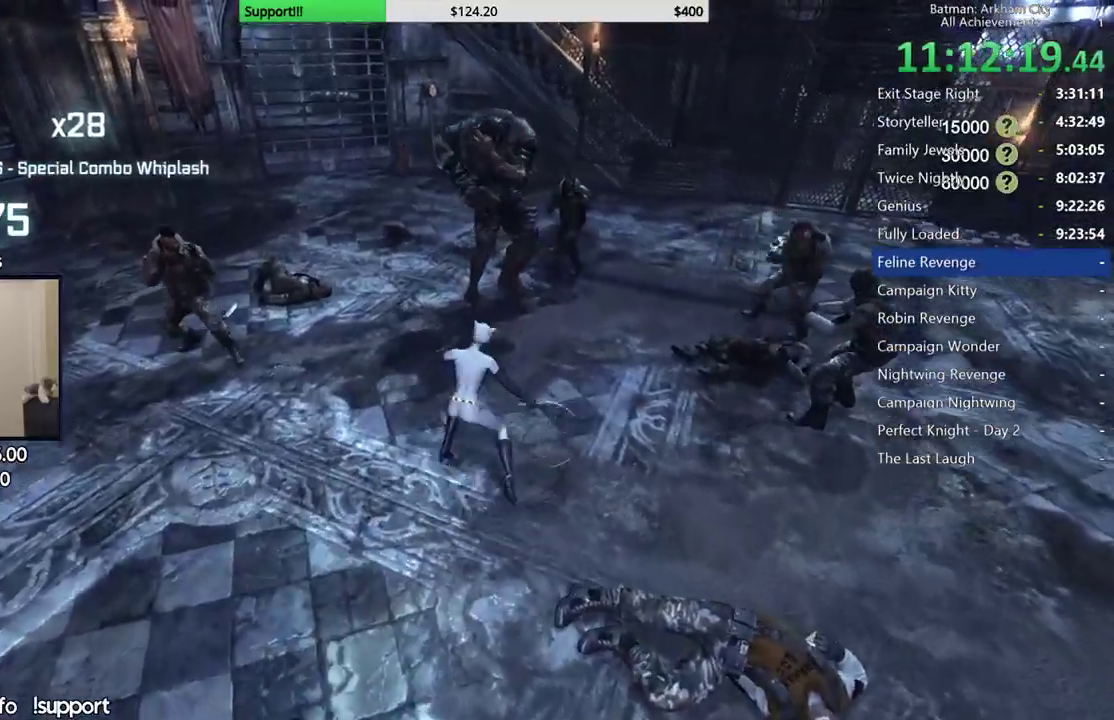
{"dt_ms": 500, "buttons": [], "left_stick": "up", "right_stick": "center", "button_events": [[333, "B", "down"], [433, "B", "up"]]}
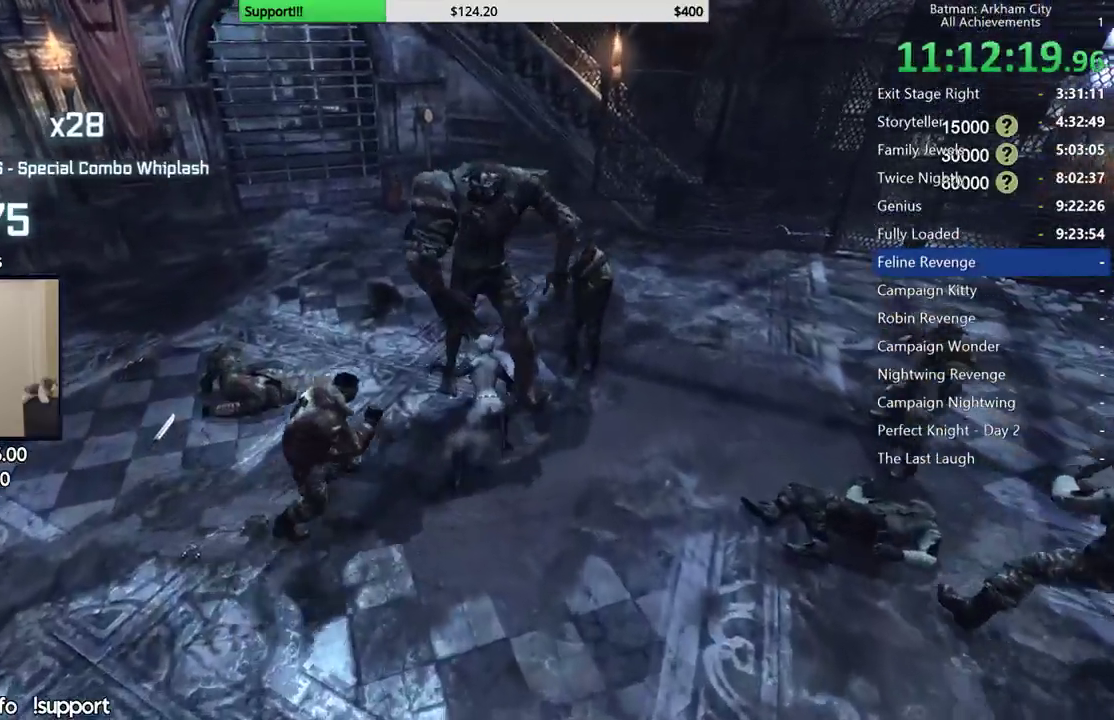
{"dt_ms": 500, "buttons": ["Y"], "left_stick": "center", "right_stick": "center", "button_events": [[450, "Y", "down"]]}
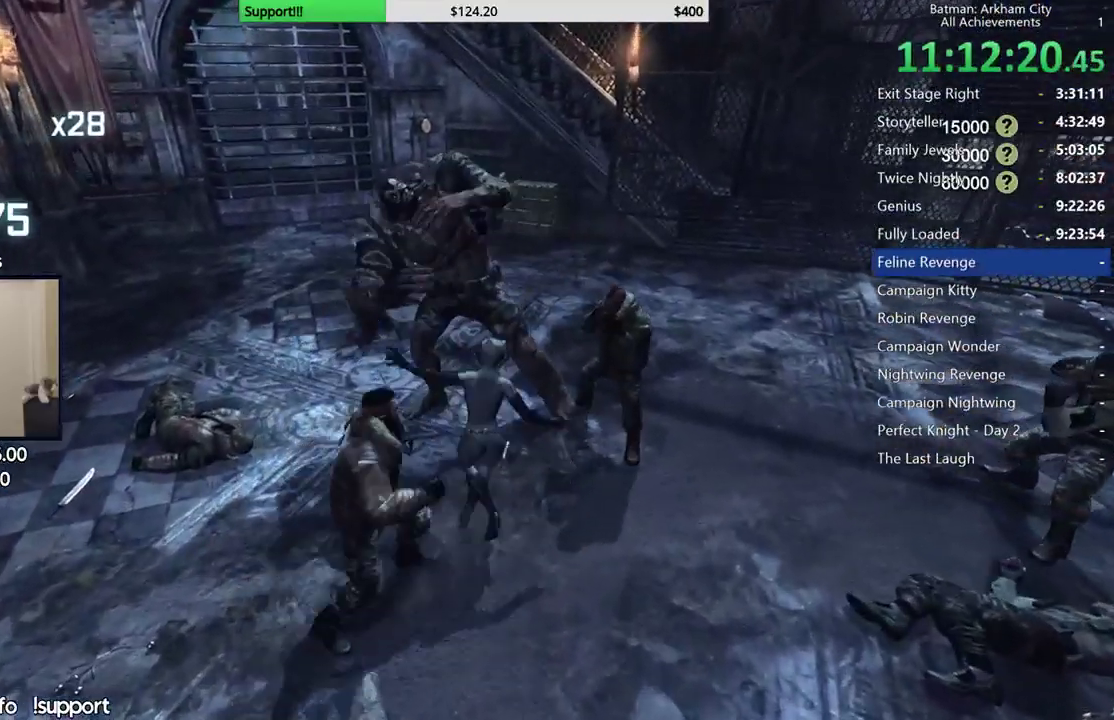
{"dt_ms": 500, "buttons": [], "left_stick": "center", "right_stick": "center", "button_events": [[50, "Y", "up"], [100, "Y", "down"], [200, "Y", "up"]]}
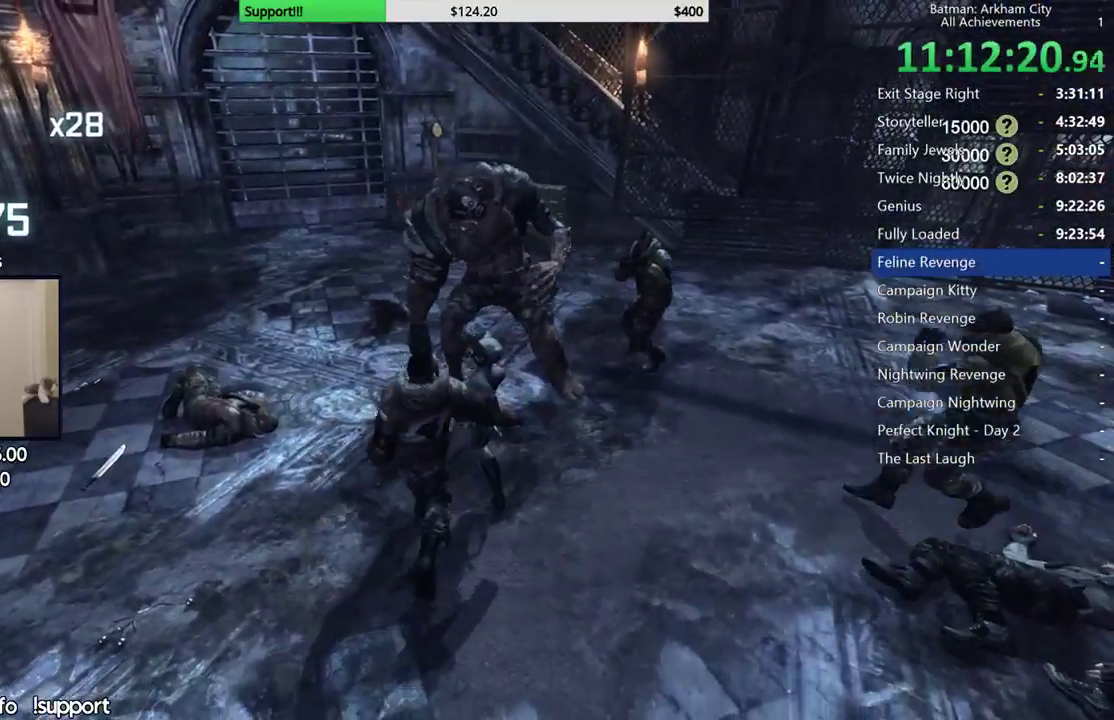
{"dt_ms": 500, "buttons": [], "left_stick": "center", "right_stick": "center", "button_events": []}
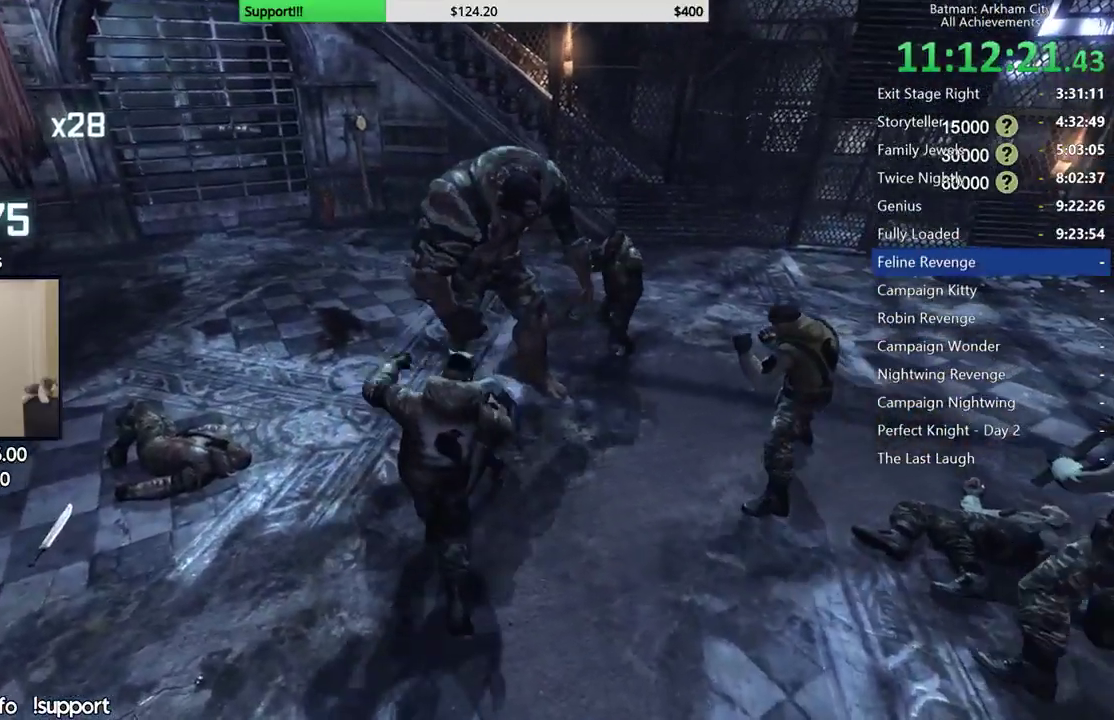
{"dt_ms": 500, "buttons": ["B"], "left_stick": "up", "right_stick": "center", "button_events": [[450, "B", "down"]]}
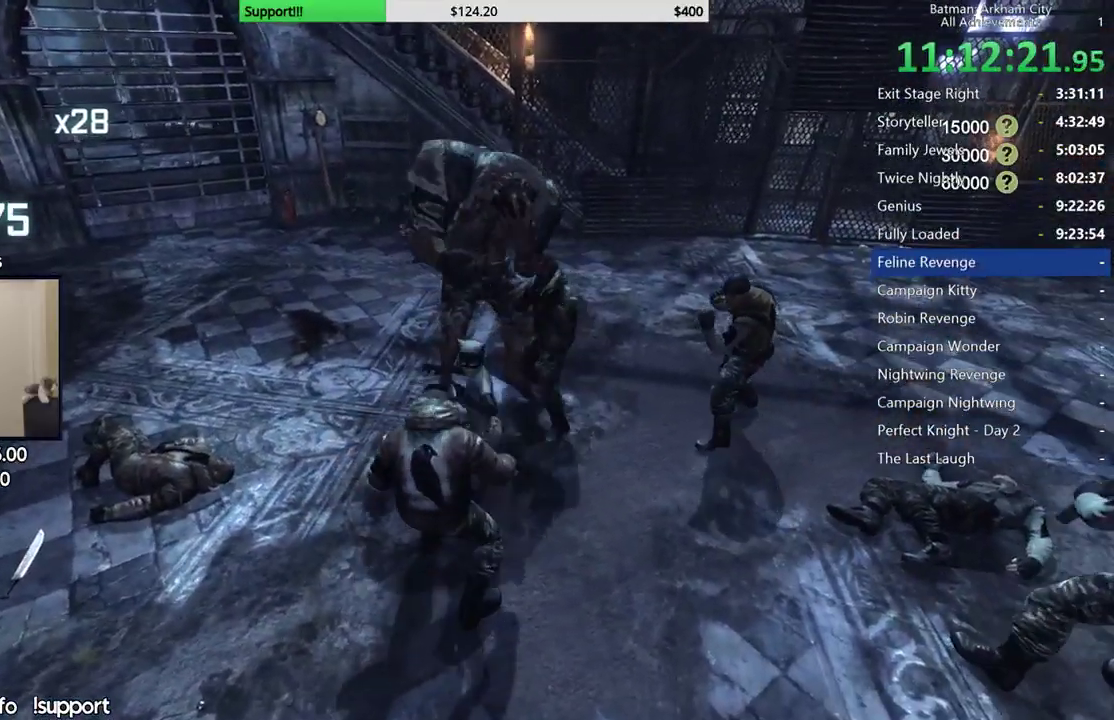
{"dt_ms": 500, "buttons": [], "left_stick": "up", "right_stick": "center", "button_events": [[67, "B", "up"], [383, "B", "down"], [483, "B", "up"]]}
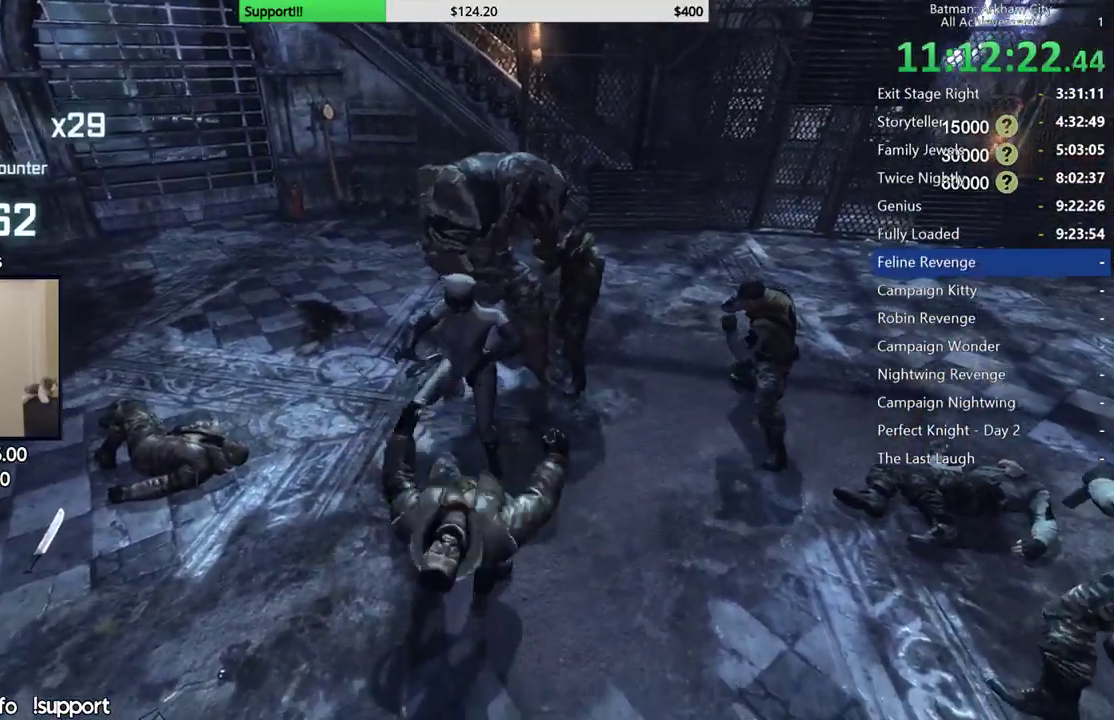
{"dt_ms": 500, "buttons": [], "left_stick": "up", "right_stick": "center", "button_events": [[250, "B", "down"], [367, "B", "up"]]}